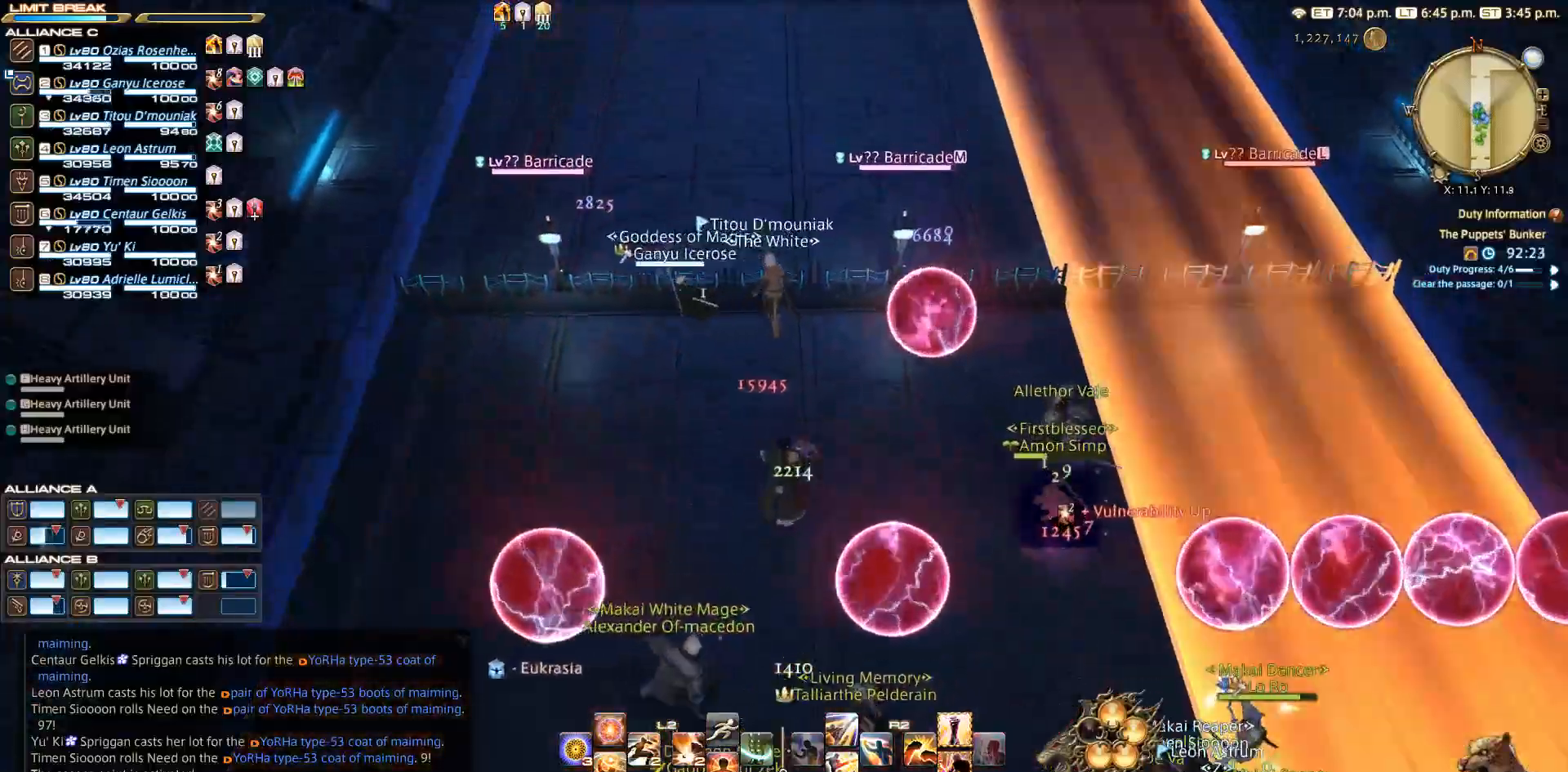
Gameplay with a controller (PlayStation layout); each line is a JSON object with the inputs held at the frame after it. "events" lists button and stick changes between this image and that frame as [ms after this image, input, new state], when the widget could be followed in between. Not read: L2 R3.
{"buttons": [], "left_stick": "center", "right_stick": "center", "events": [[117, "left_stick", "center"], [117, "right_stick", "center"], [300, "CIRCLE", "down"], [300, "CROSS", "down"], [317, "CIRCLE", "up"], [417, "CROSS", "up"]]}
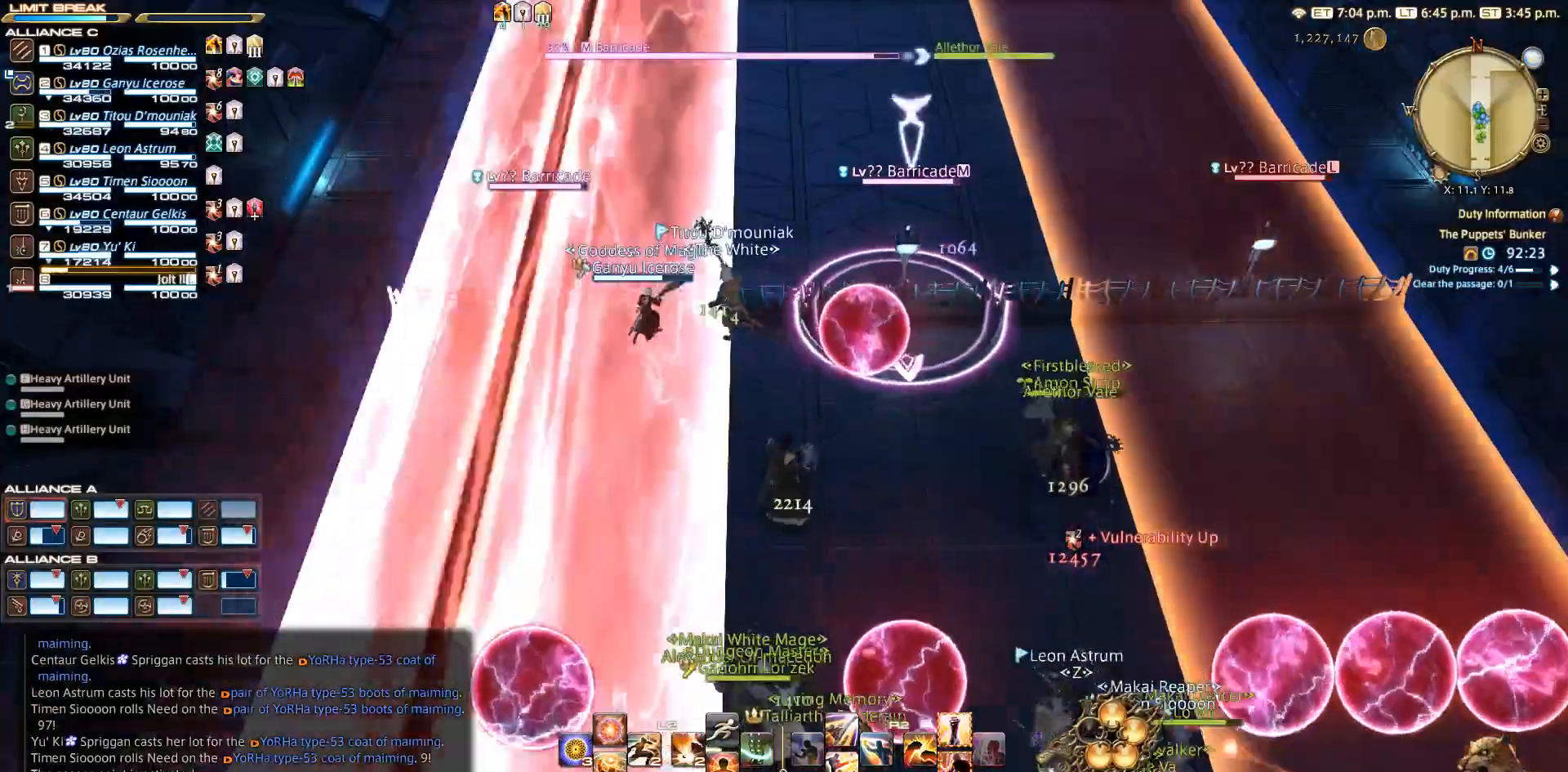
{"buttons": [], "left_stick": "up-right", "right_stick": "center", "events": [[183, "R2", "down"], [267, "left_stick", "up-right"], [317, "SQUARE", "down"], [383, "SQUARE", "up"], [467, "R2", "up"]]}
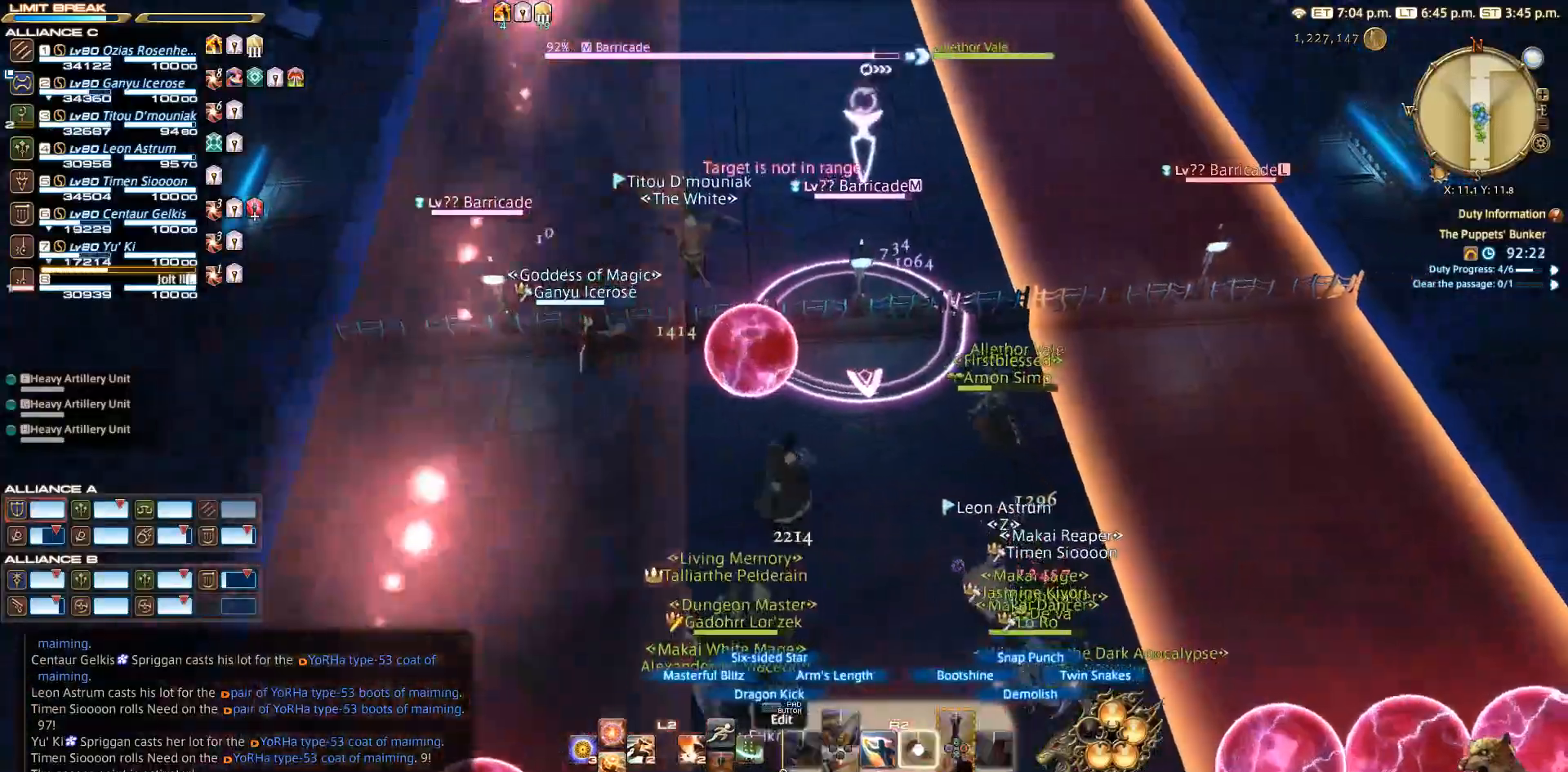
{"buttons": ["R2"], "left_stick": "center", "right_stick": "left", "events": [[50, "R2", "down"], [67, "SQUARE", "down"], [150, "SQUARE", "up"], [183, "left_stick", "up"], [217, "SQUARE", "down"], [267, "R2", "up"], [283, "SQUARE", "up"], [333, "left_stick", "center"], [350, "R2", "down"], [367, "SQUARE", "down"], [417, "SQUARE", "up"], [450, "right_stick", "left"]]}
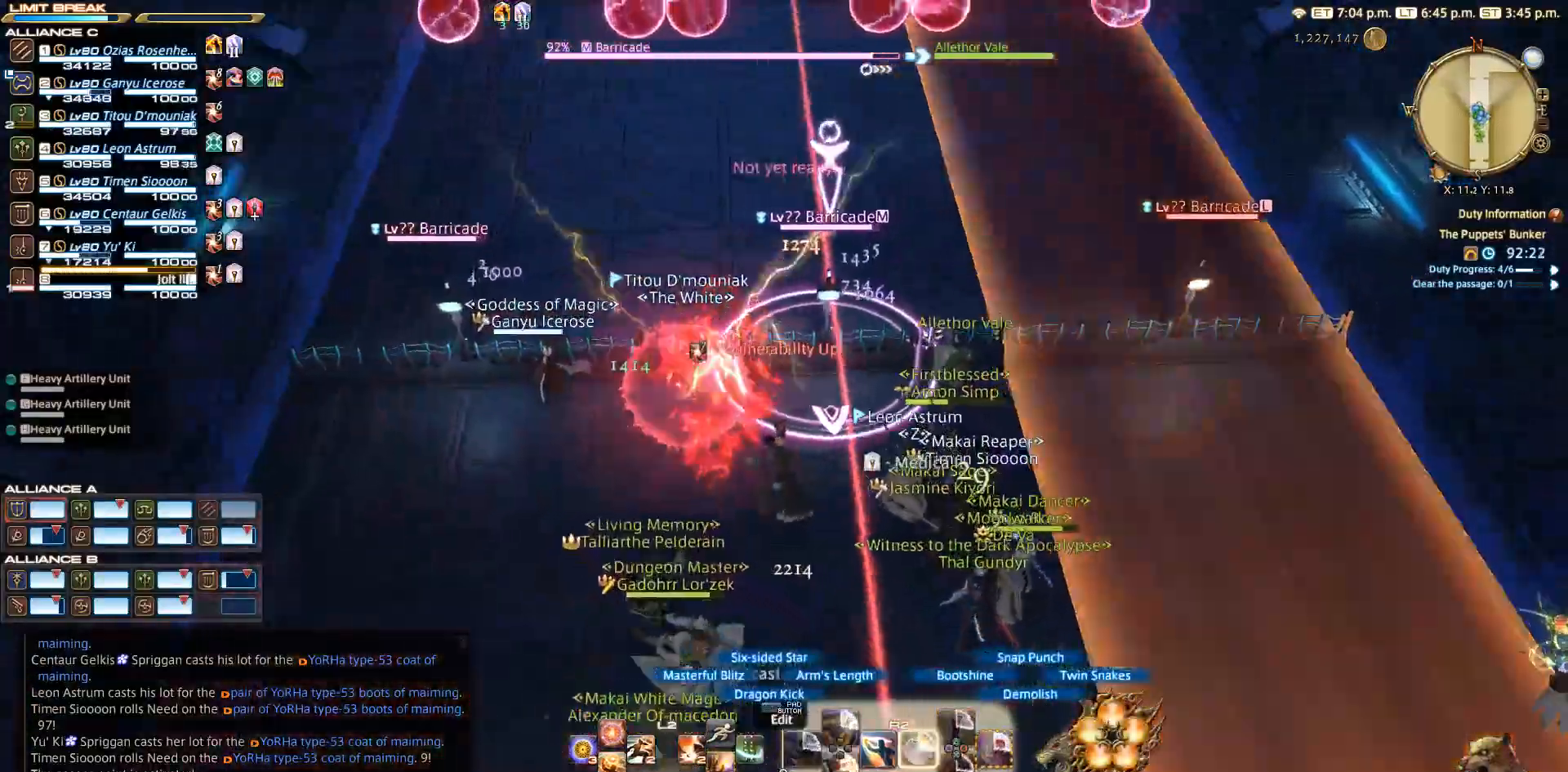
{"buttons": ["R2"], "left_stick": "left", "right_stick": "center", "events": [[50, "right_stick", "center"], [283, "CIRCLE", "down"], [383, "left_stick", "left"], [483, "CIRCLE", "up"]]}
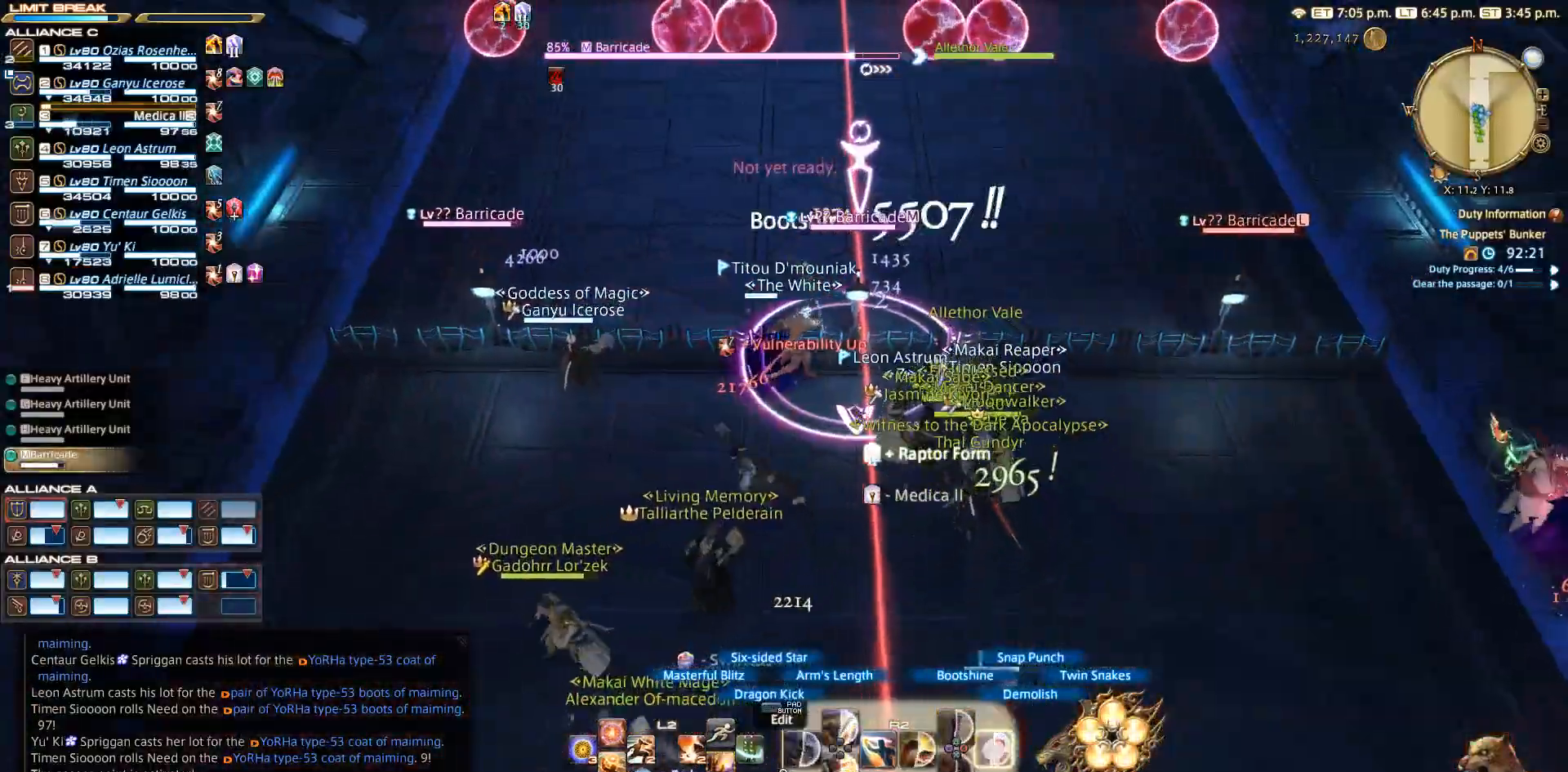
{"buttons": ["CIRCLE", "R2"], "left_stick": "up-right", "right_stick": "center", "events": [[67, "CIRCLE", "down"], [267, "left_stick", "up-left"], [300, "CIRCLE", "up"], [367, "CIRCLE", "down"], [417, "left_stick", "up-right"]]}
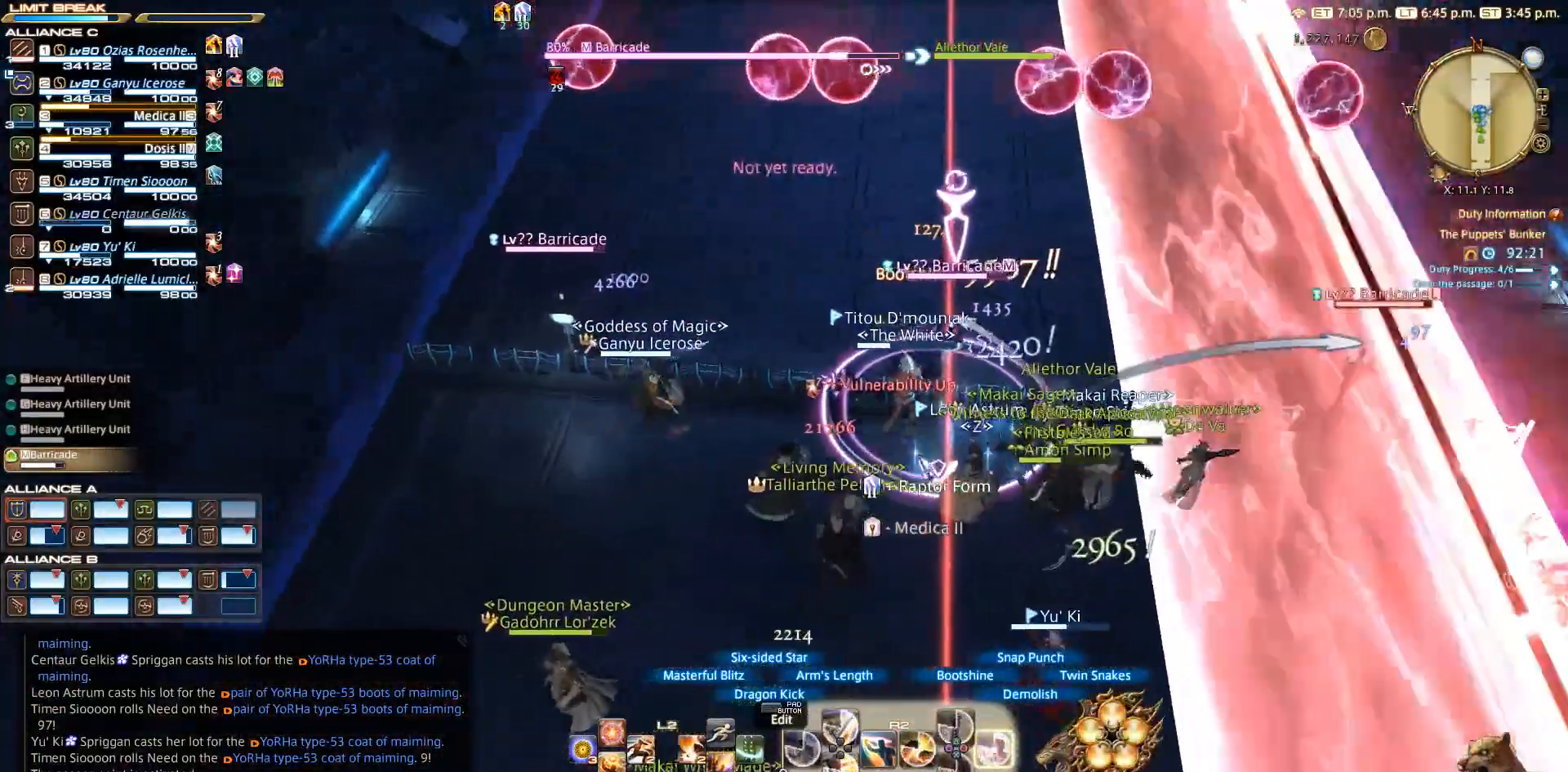
{"buttons": ["CIRCLE", "R2"], "left_stick": "center", "right_stick": "center", "events": [[50, "R2", "up"], [50, "left_stick", "center"], [83, "CIRCLE", "up"], [100, "R2", "down"], [183, "CIRCLE", "down"], [233, "CIRCLE", "up"], [283, "CIRCLE", "down"]]}
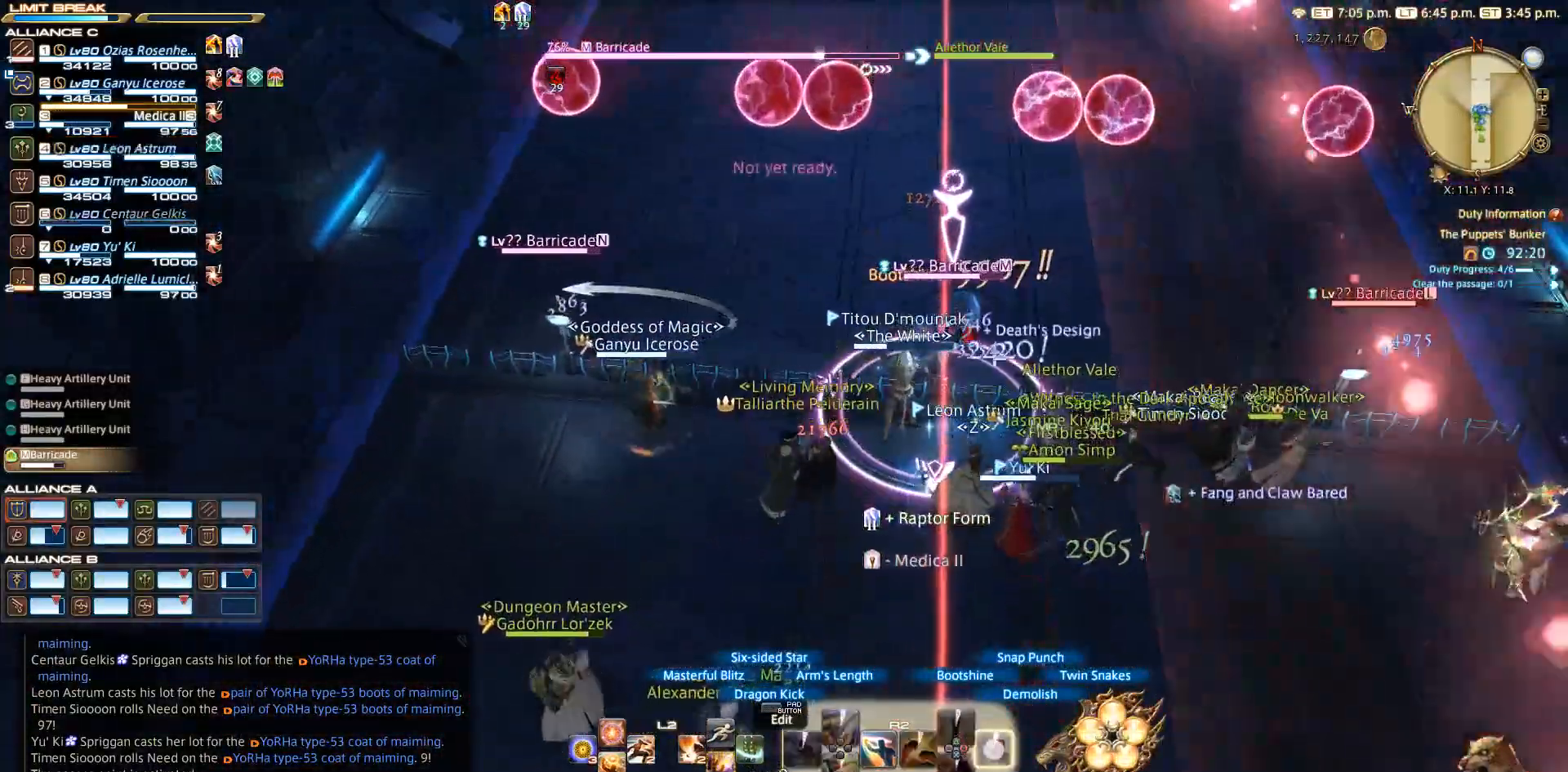
{"buttons": ["R2"], "left_stick": "left", "right_stick": "center", "events": [[117, "CIRCLE", "up"], [317, "left_stick", "left"]]}
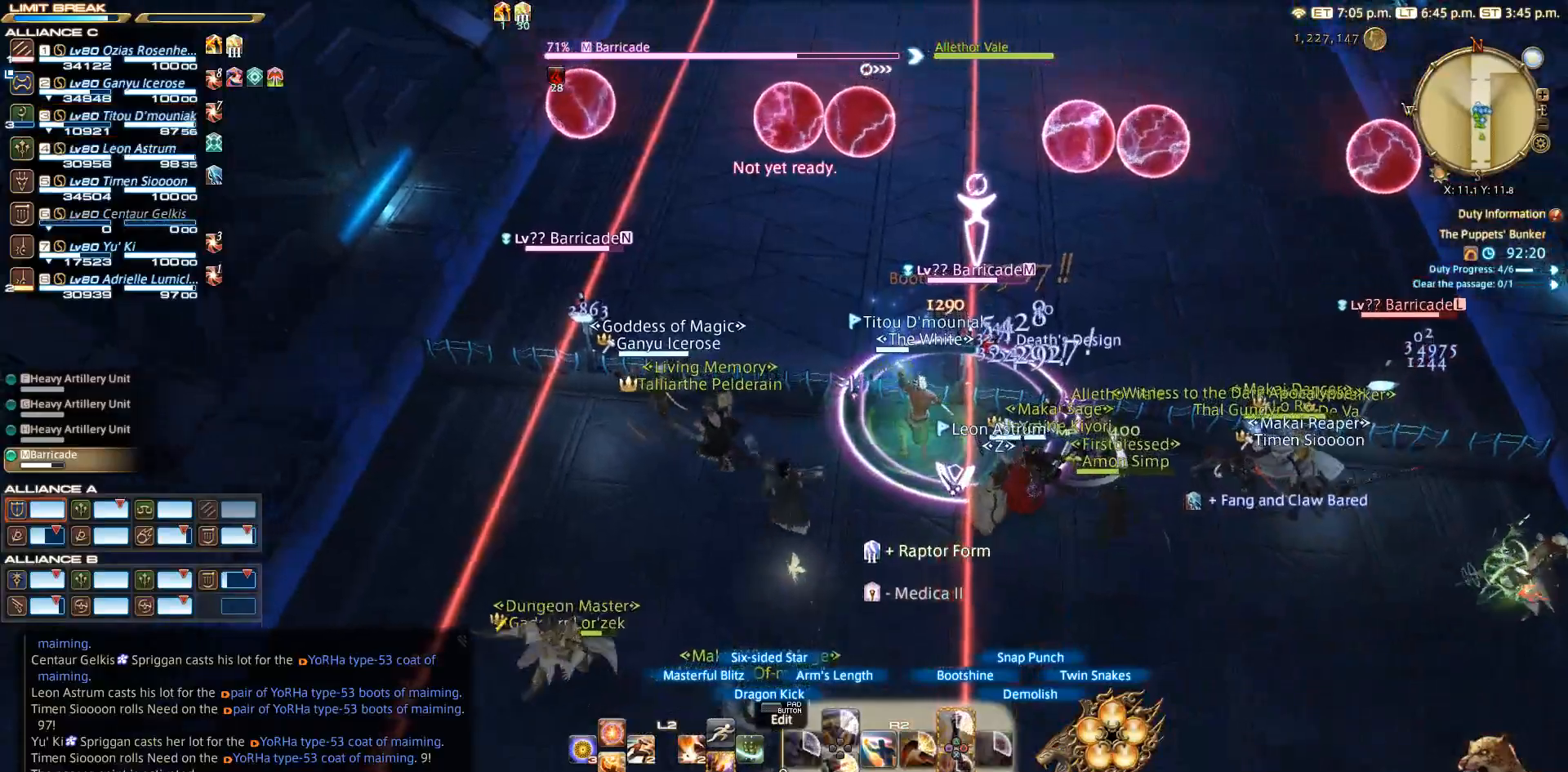
{"buttons": [], "left_stick": "down", "right_stick": "center", "events": [[67, "R2", "up"], [200, "CIRCLE", "down"], [217, "CIRCLE", "up"], [217, "CROSS", "down"], [217, "left_stick", "up-left"], [383, "CROSS", "up"], [417, "left_stick", "down-left"], [467, "left_stick", "down"]]}
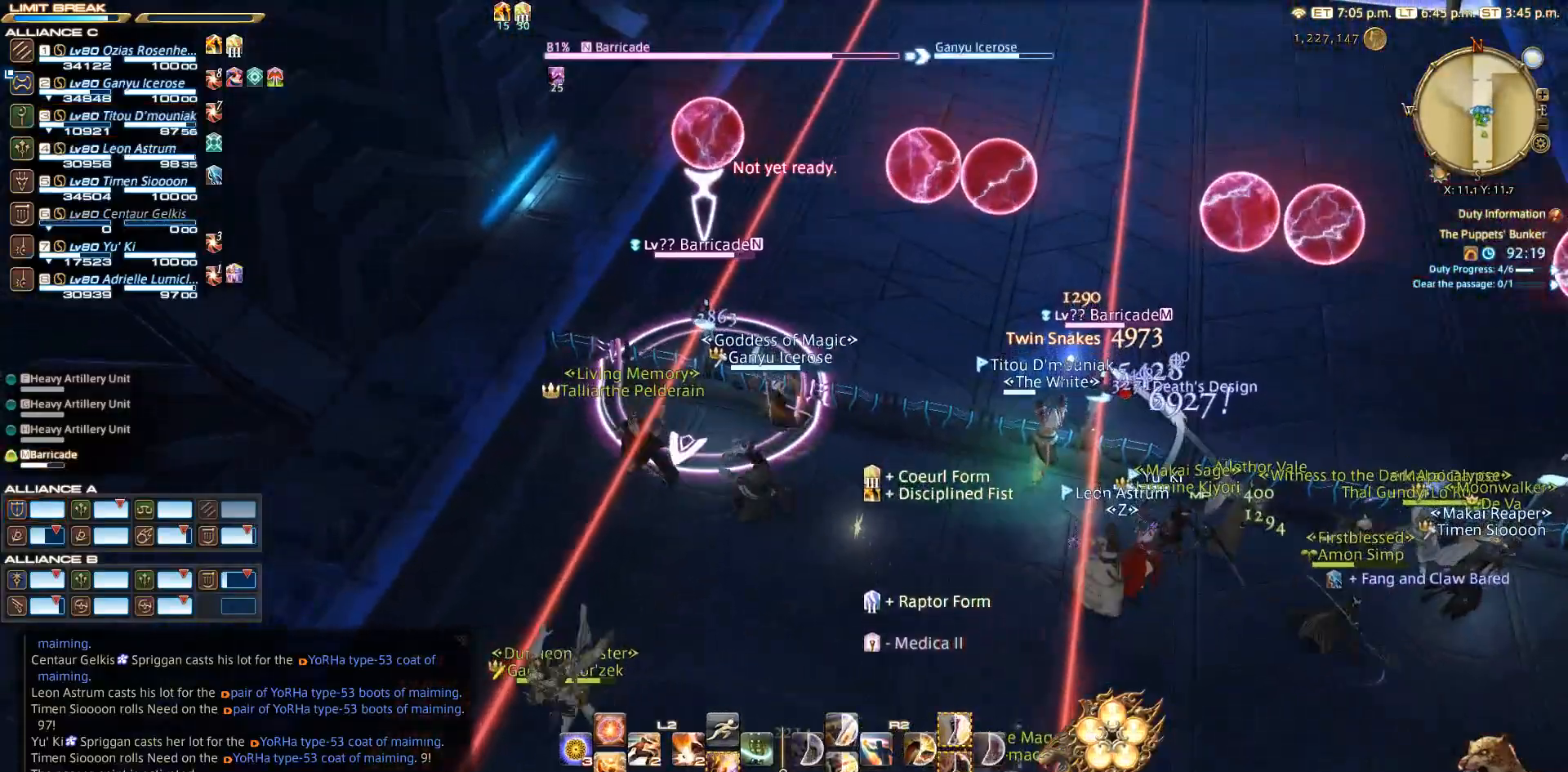
{"buttons": ["R2"], "left_stick": "center", "right_stick": "center", "events": [[67, "right_stick", "right"], [83, "R2", "down"], [83, "left_stick", "center"], [183, "right_stick", "center"], [250, "left_stick", "right"], [300, "TRIANGLE", "down"], [317, "left_stick", "center"], [367, "TRIANGLE", "up"], [383, "left_stick", "up-left"], [467, "TRIANGLE", "down"], [483, "TRIANGLE", "up"], [483, "left_stick", "center"]]}
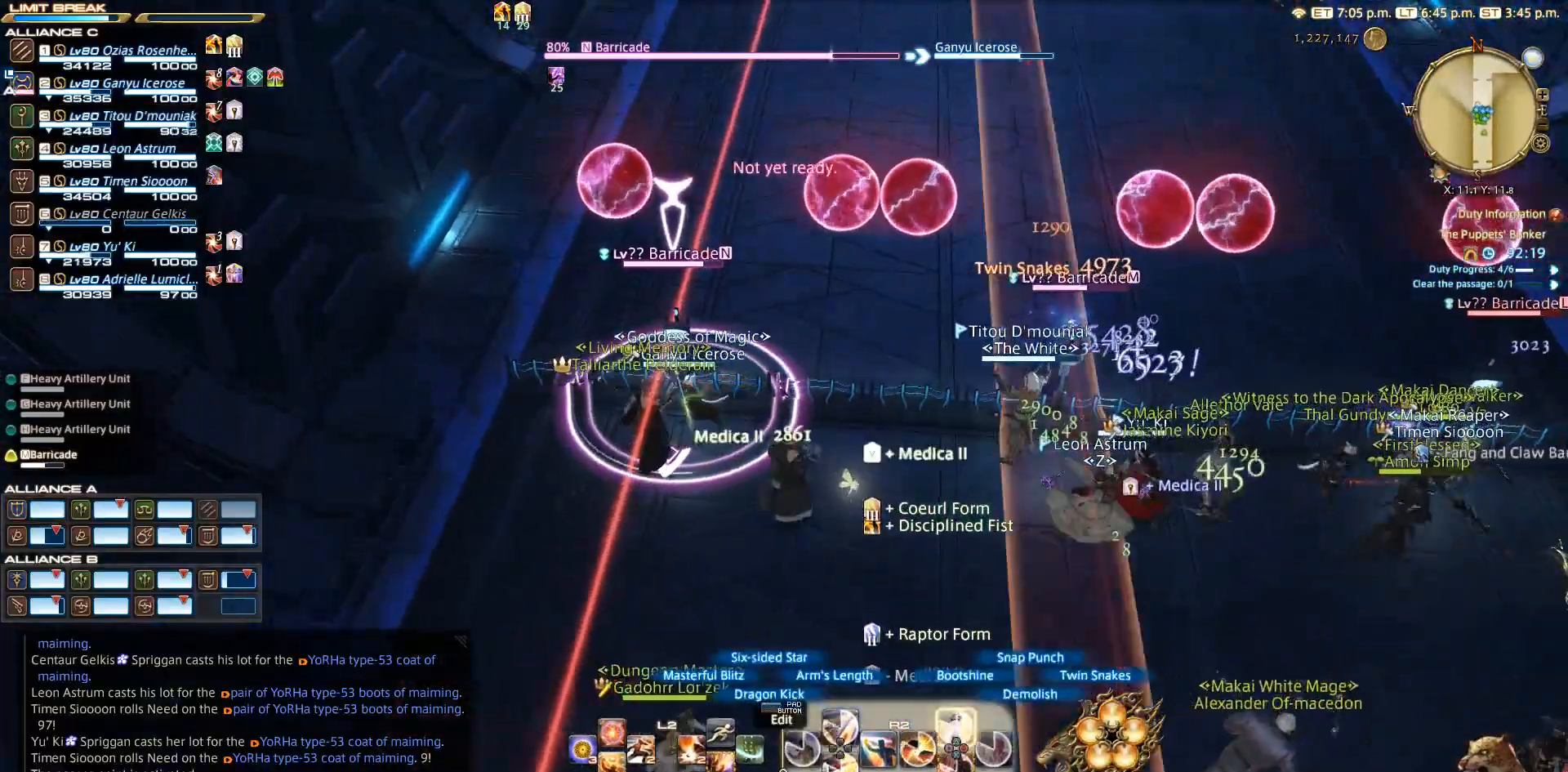
{"buttons": ["TRIANGLE", "R2"], "left_stick": "down", "right_stick": "center", "events": [[67, "TRIANGLE", "down"], [117, "TRIANGLE", "up"], [183, "left_stick", "down-left"], [233, "TRIANGLE", "down"], [283, "TRIANGLE", "up"], [317, "left_stick", "center"], [350, "TRIANGLE", "down"], [417, "TRIANGLE", "up"], [417, "left_stick", "down-left"], [467, "TRIANGLE", "down"], [467, "left_stick", "down"]]}
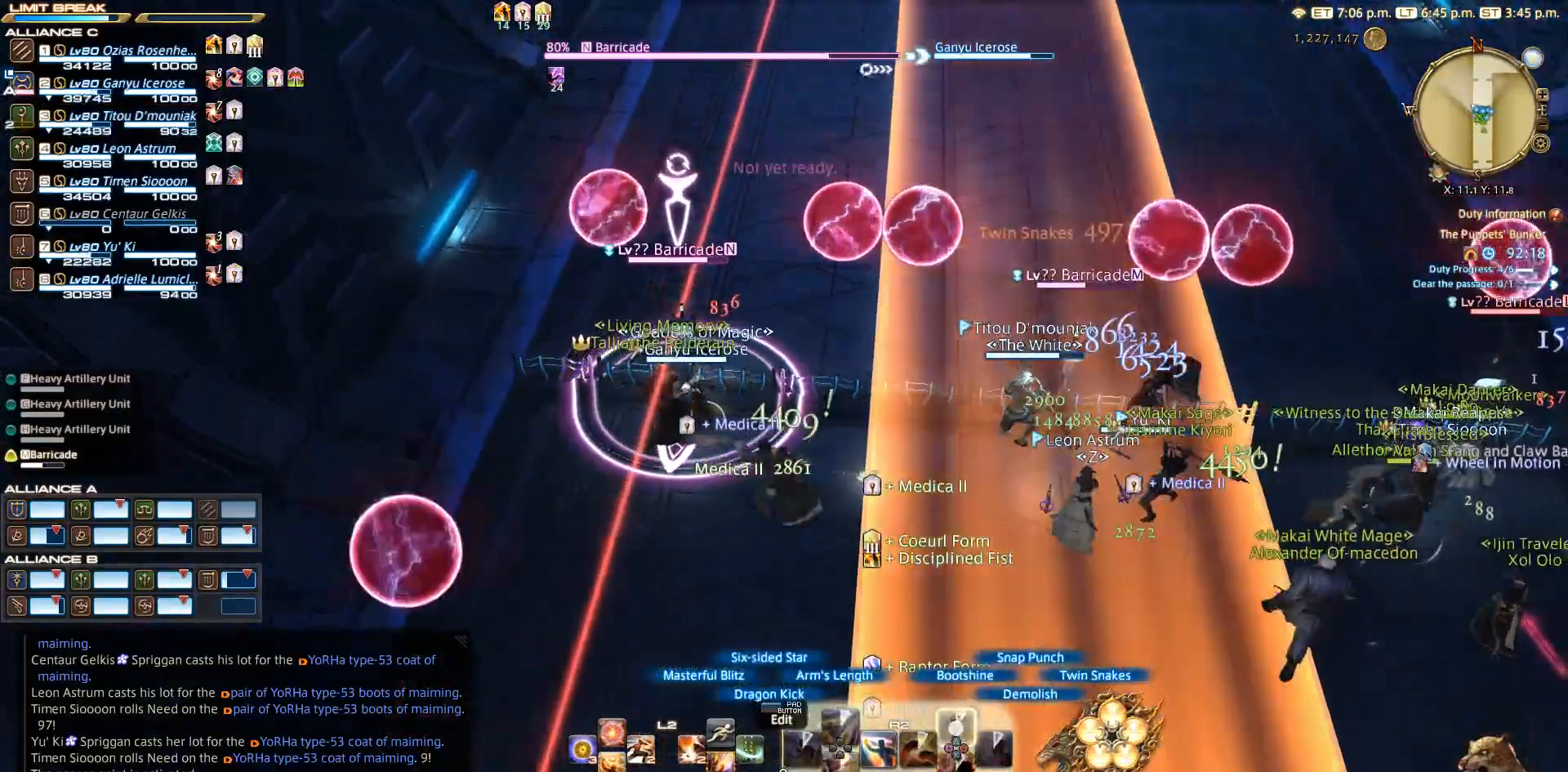
{"buttons": [], "left_stick": "down-right", "right_stick": "down-right", "events": [[17, "TRIANGLE", "up"], [250, "R2", "up"], [300, "right_stick", "down-right"], [500, "left_stick", "down-right"]]}
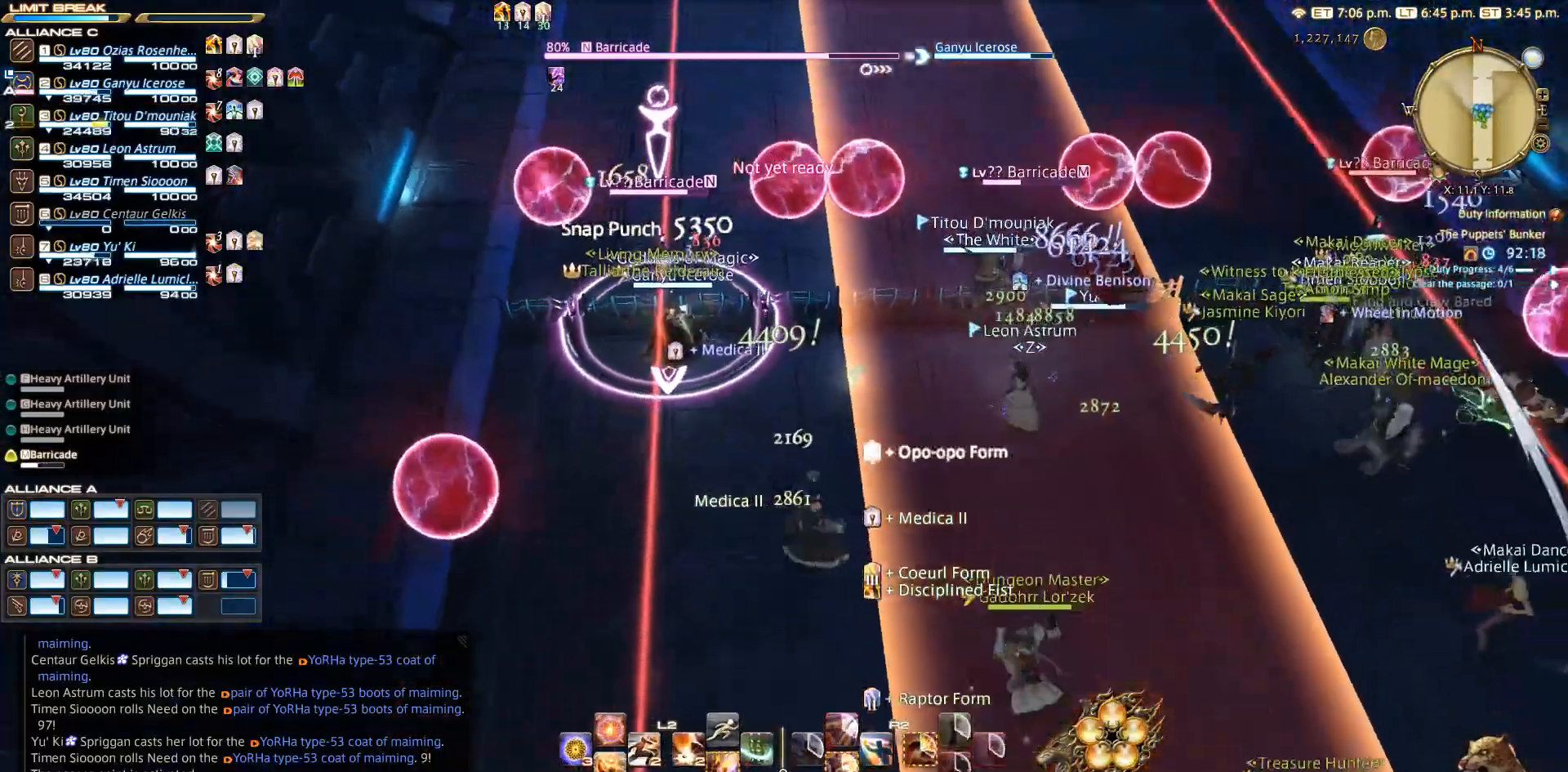
{"buttons": [], "left_stick": "center", "right_stick": "down-right", "events": [[117, "left_stick", "center"]]}
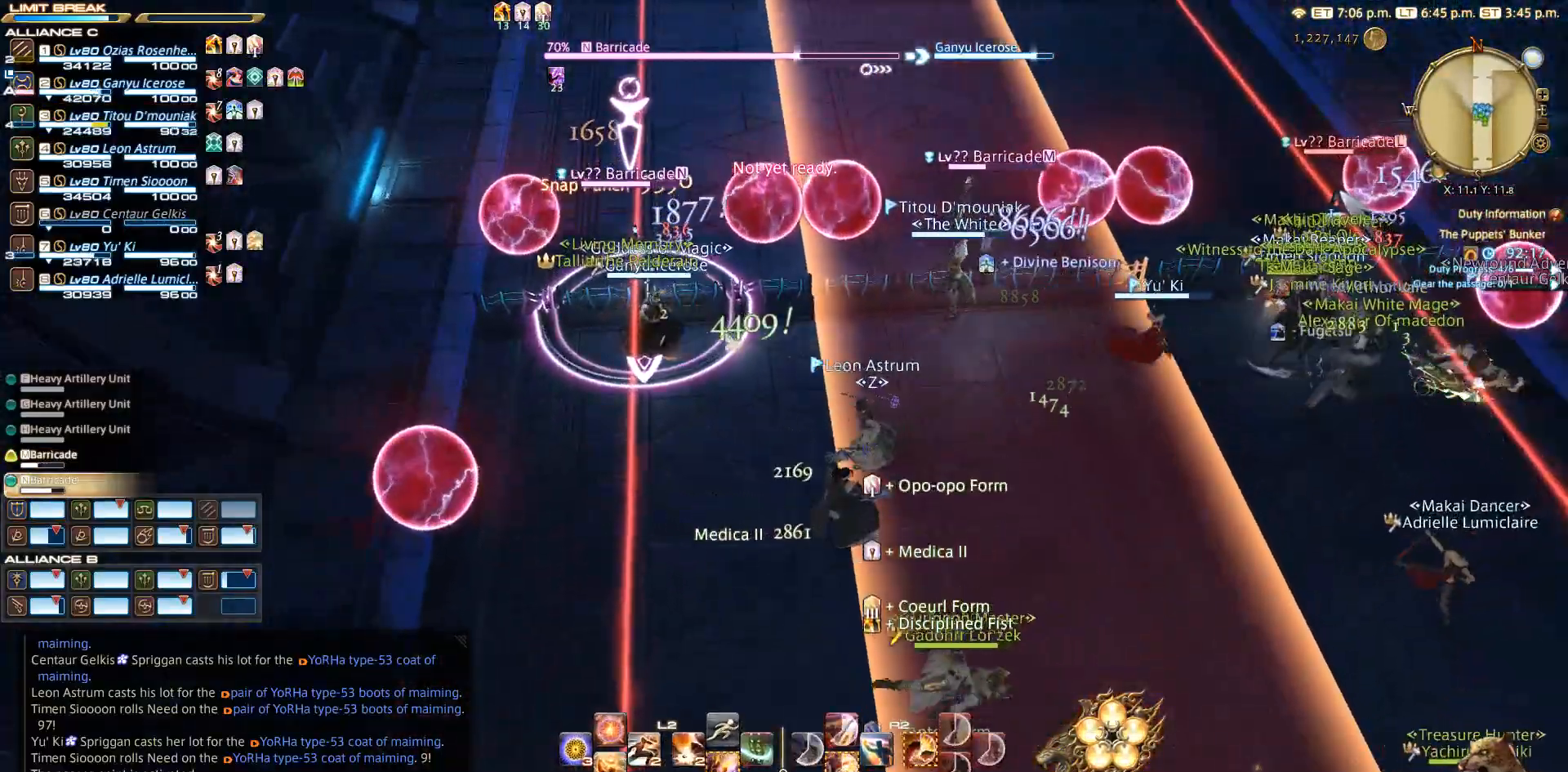
{"buttons": [], "left_stick": "center", "right_stick": "center", "events": [[33, "right_stick", "up-right"], [167, "right_stick", "center"]]}
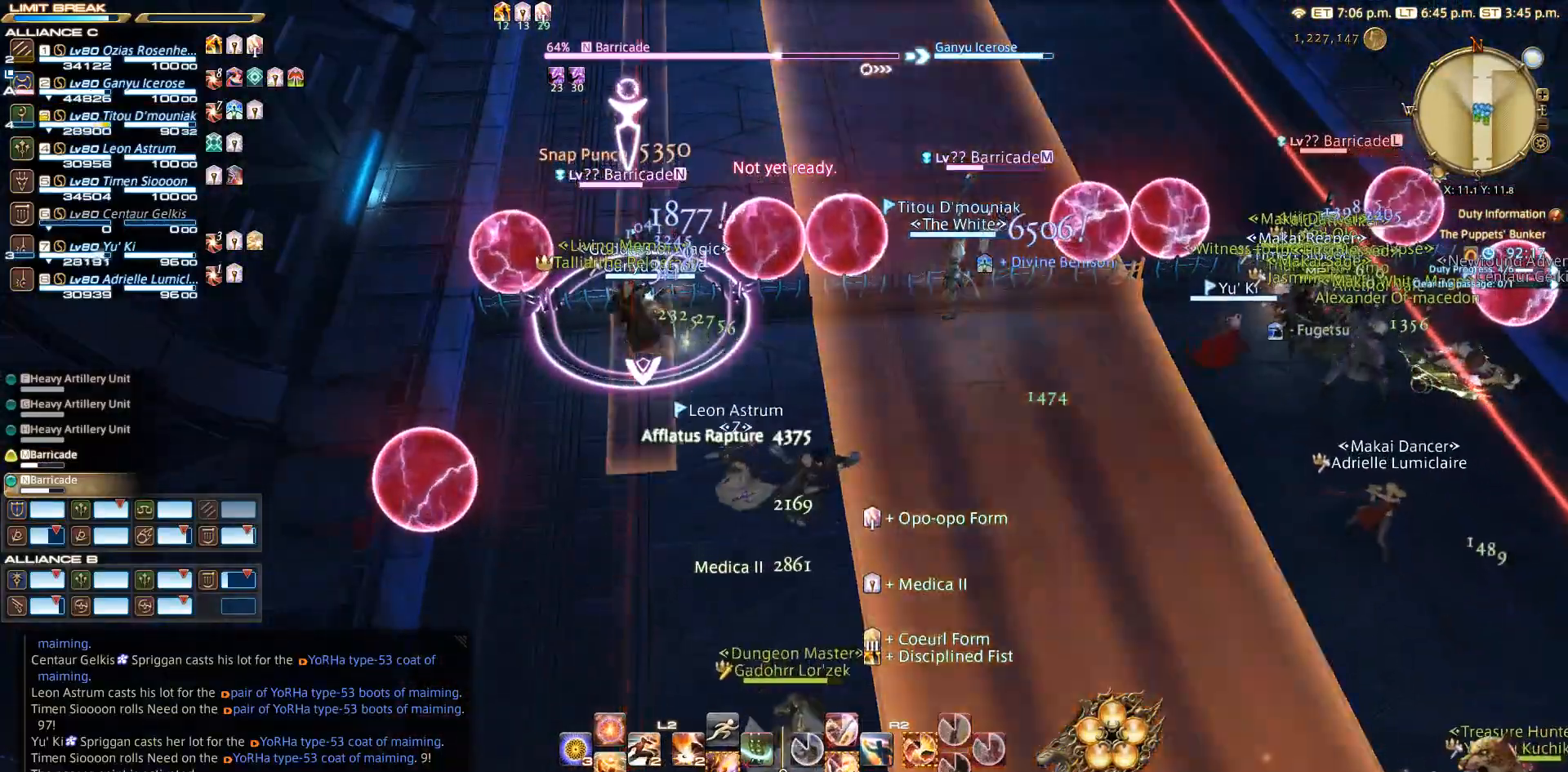
{"buttons": [], "left_stick": "right", "right_stick": "center", "events": [[250, "left_stick", "right"]]}
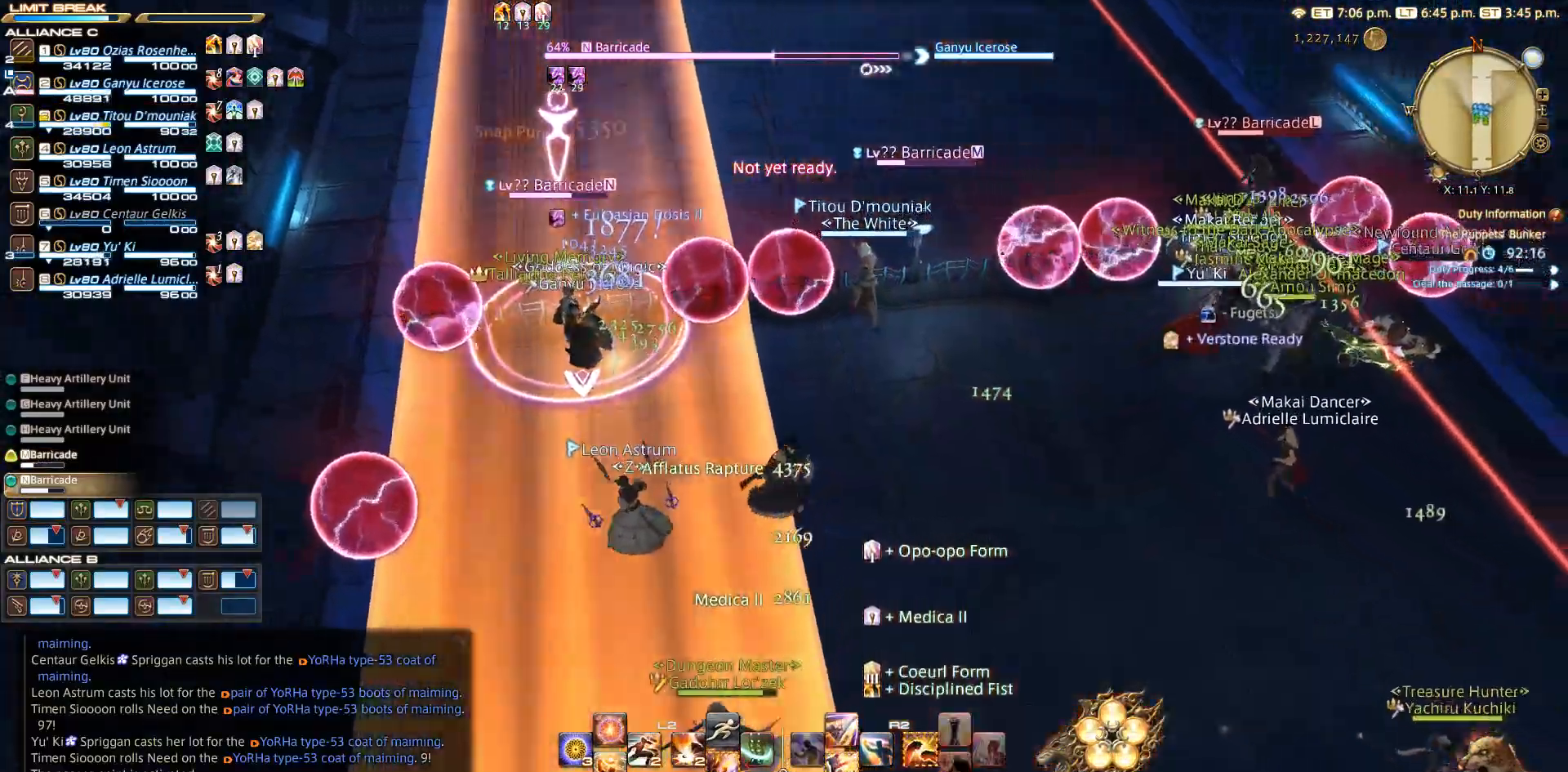
{"buttons": [], "left_stick": "up-right", "right_stick": "left", "events": [[100, "right_stick", "left"], [333, "left_stick", "up-right"]]}
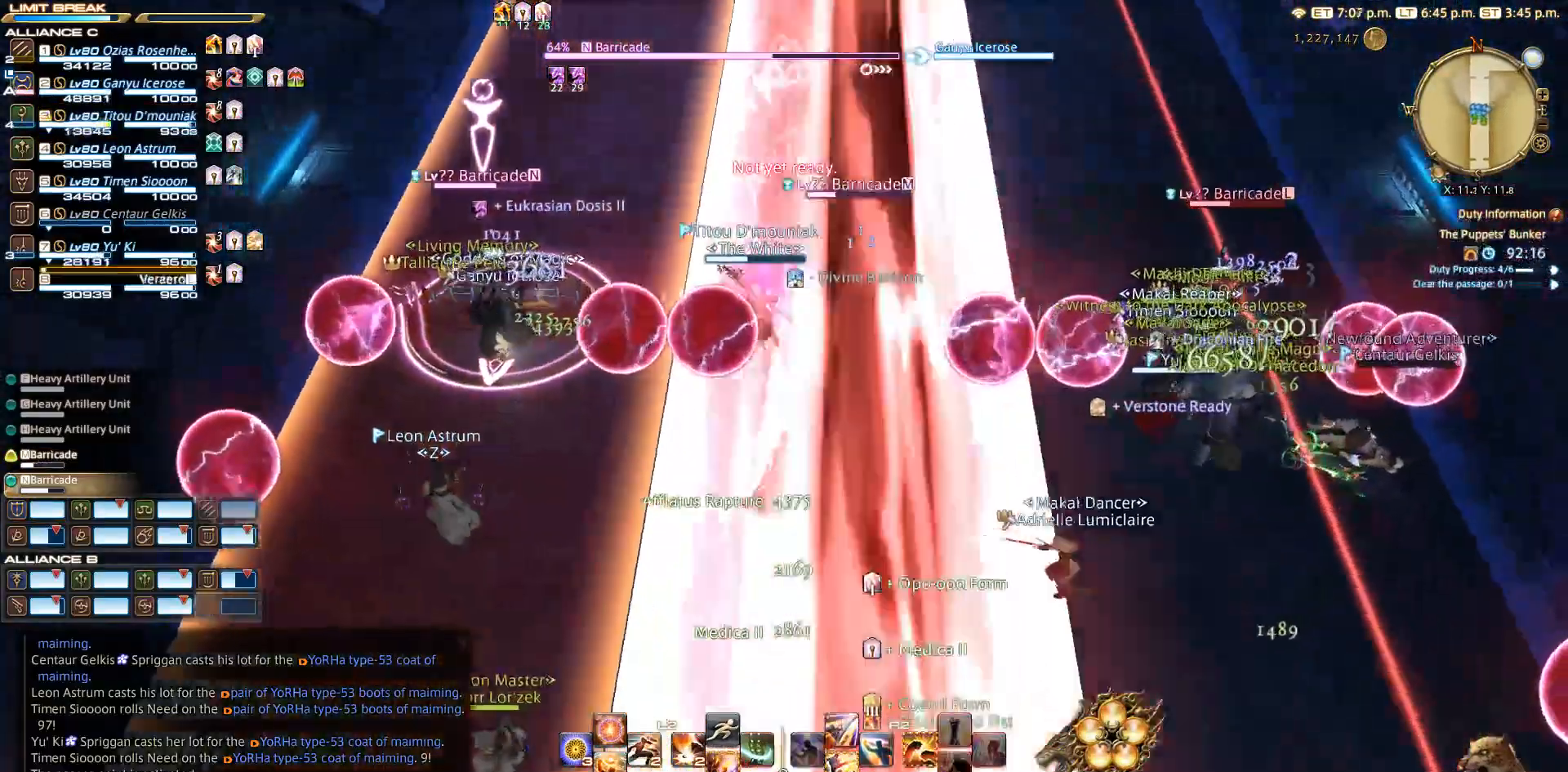
{"buttons": ["SQUARE", "R2"], "left_stick": "center", "right_stick": "center", "events": [[67, "right_stick", "center"], [183, "CIRCLE", "down"], [183, "left_stick", "up"], [250, "CIRCLE", "up"], [250, "CROSS", "down"], [300, "CROSS", "up"], [333, "R2", "down"], [383, "SQUARE", "down"], [417, "left_stick", "center"]]}
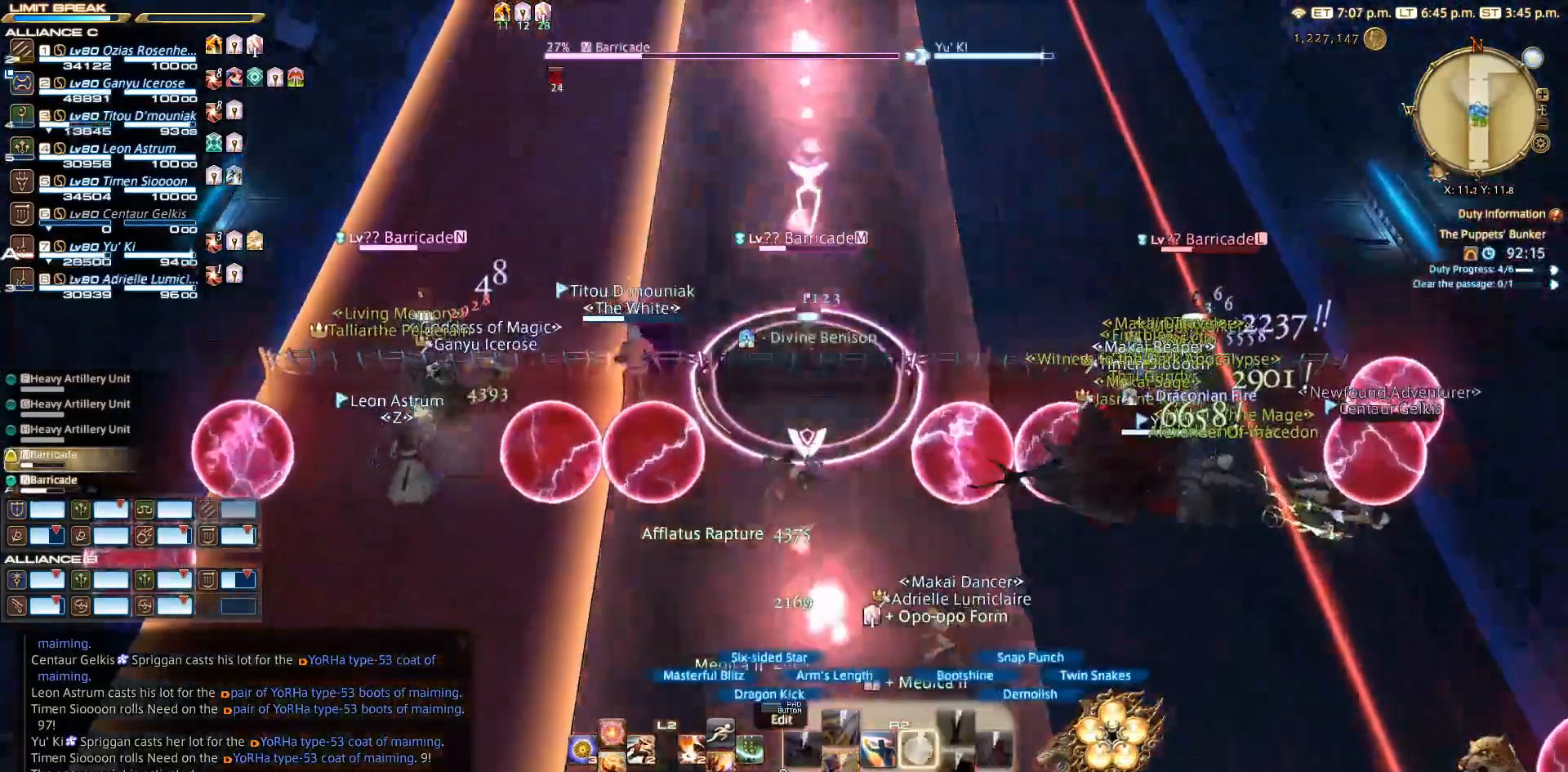
{"buttons": ["R2"], "left_stick": "center", "right_stick": "center", "events": [[267, "SQUARE", "up"]]}
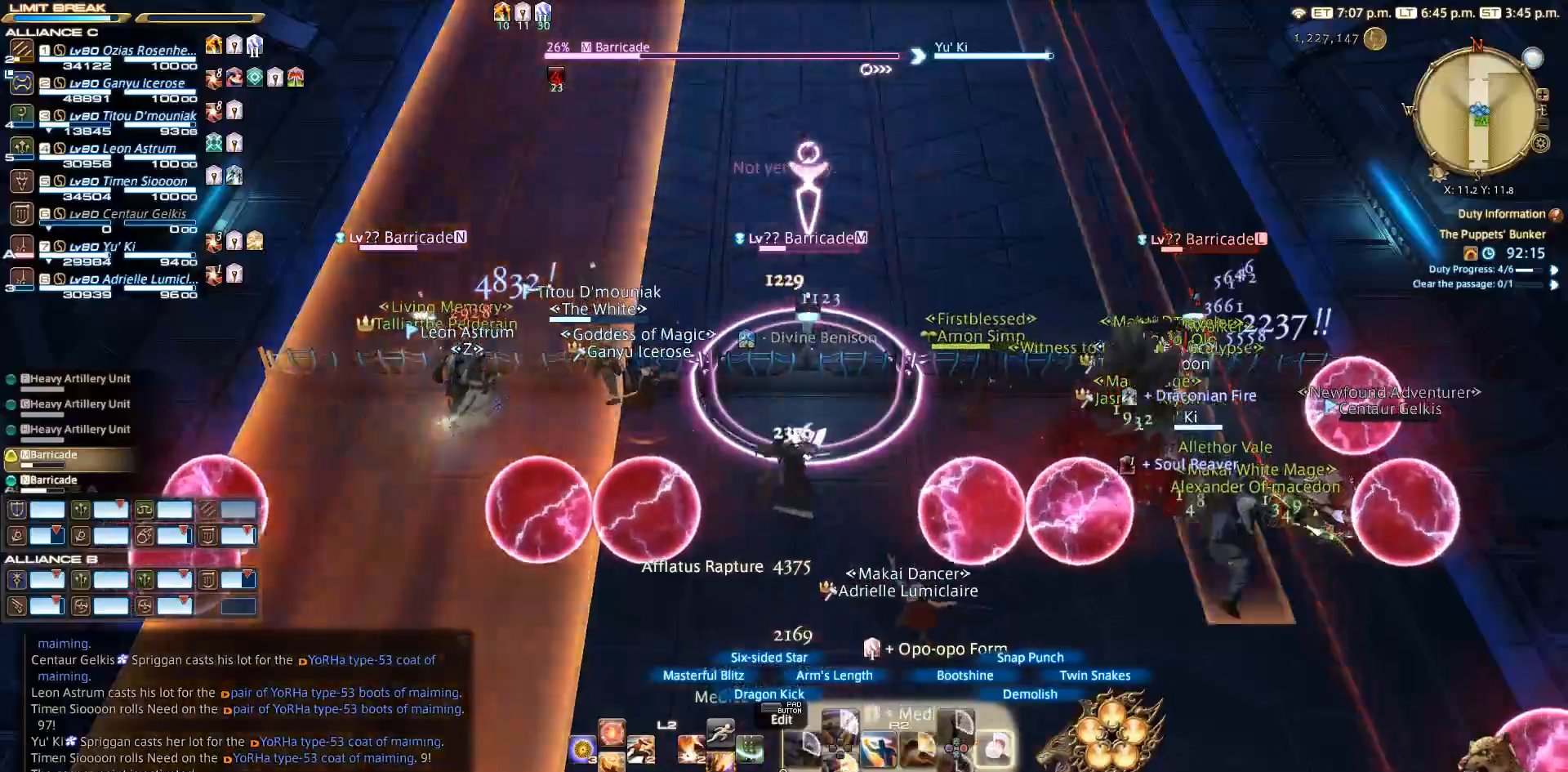
{"buttons": ["R2"], "left_stick": "center", "right_stick": "center", "events": [[150, "CIRCLE", "down"], [333, "CIRCLE", "up"]]}
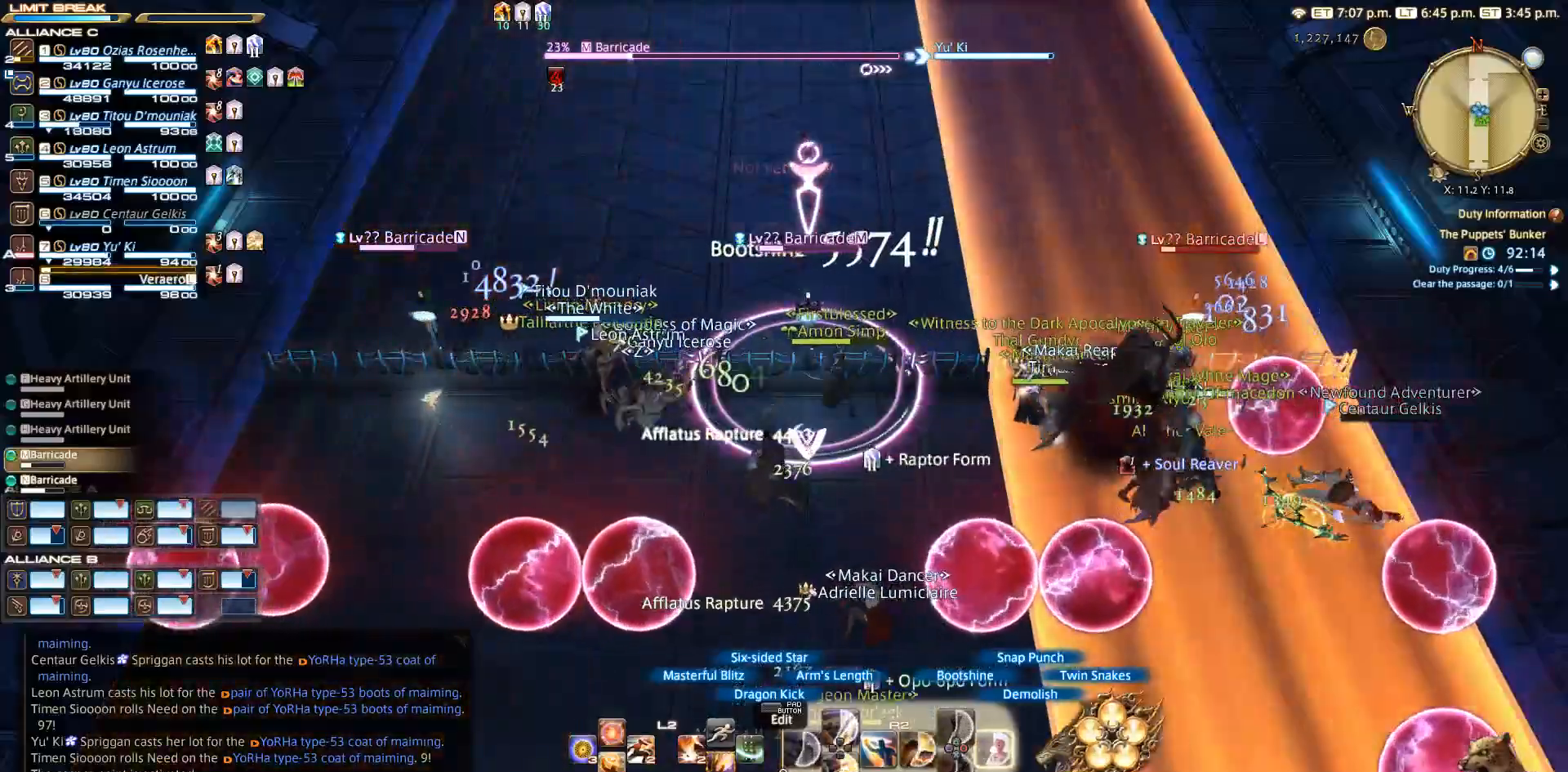
{"buttons": ["R2"], "left_stick": "center", "right_stick": "center", "events": [[33, "CIRCLE", "down"], [133, "CIRCLE", "up"], [167, "CIRCLE", "down"], [233, "R2", "up"], [283, "R2", "down"], [433, "CIRCLE", "up"]]}
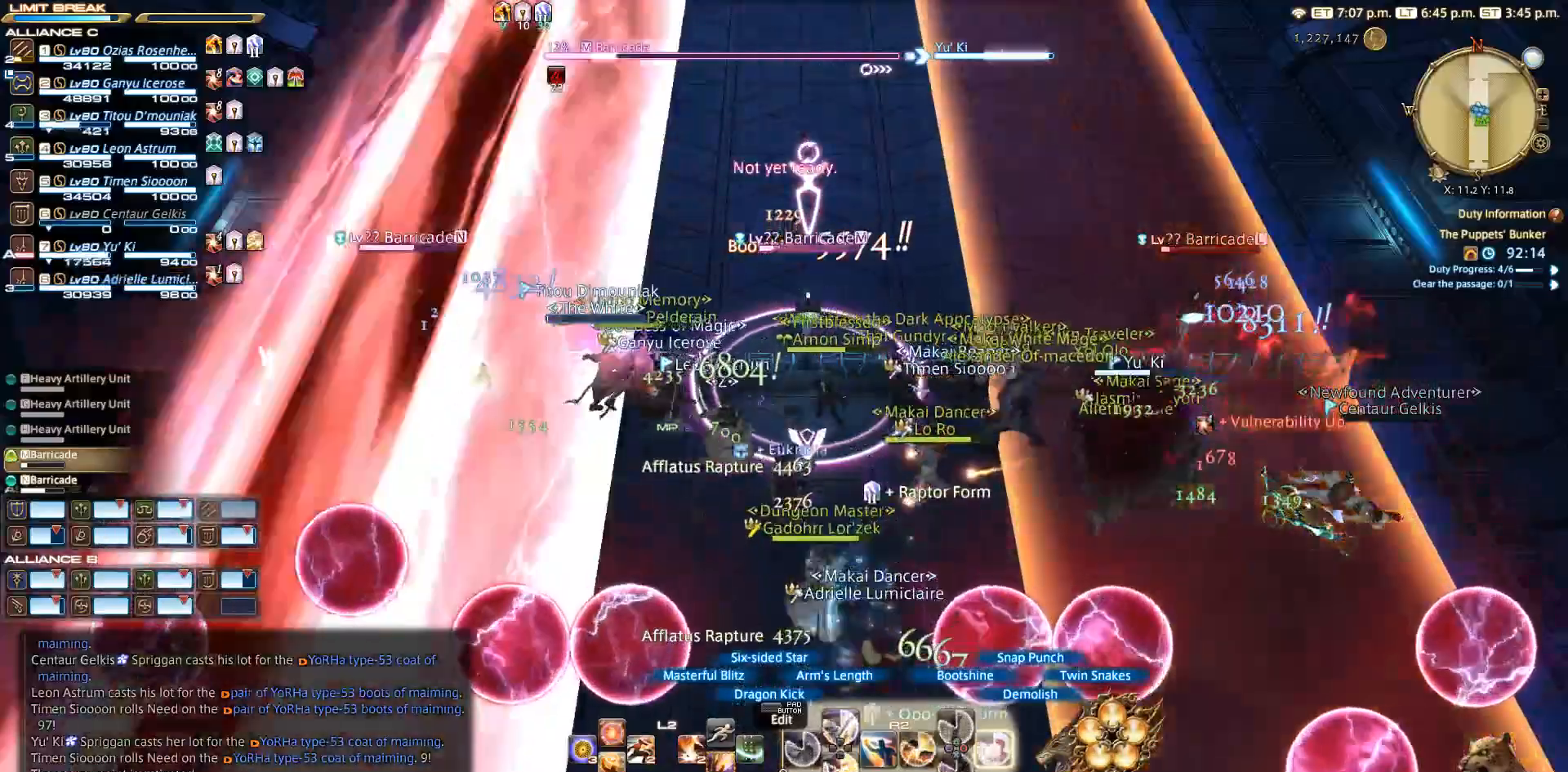
{"buttons": ["R2"], "left_stick": "left", "right_stick": "center", "events": [[133, "CIRCLE", "down"], [133, "R2", "up"], [233, "R2", "down"], [233, "left_stick", "left"], [267, "CIRCLE", "up"], [367, "R2", "up"], [450, "R2", "down"]]}
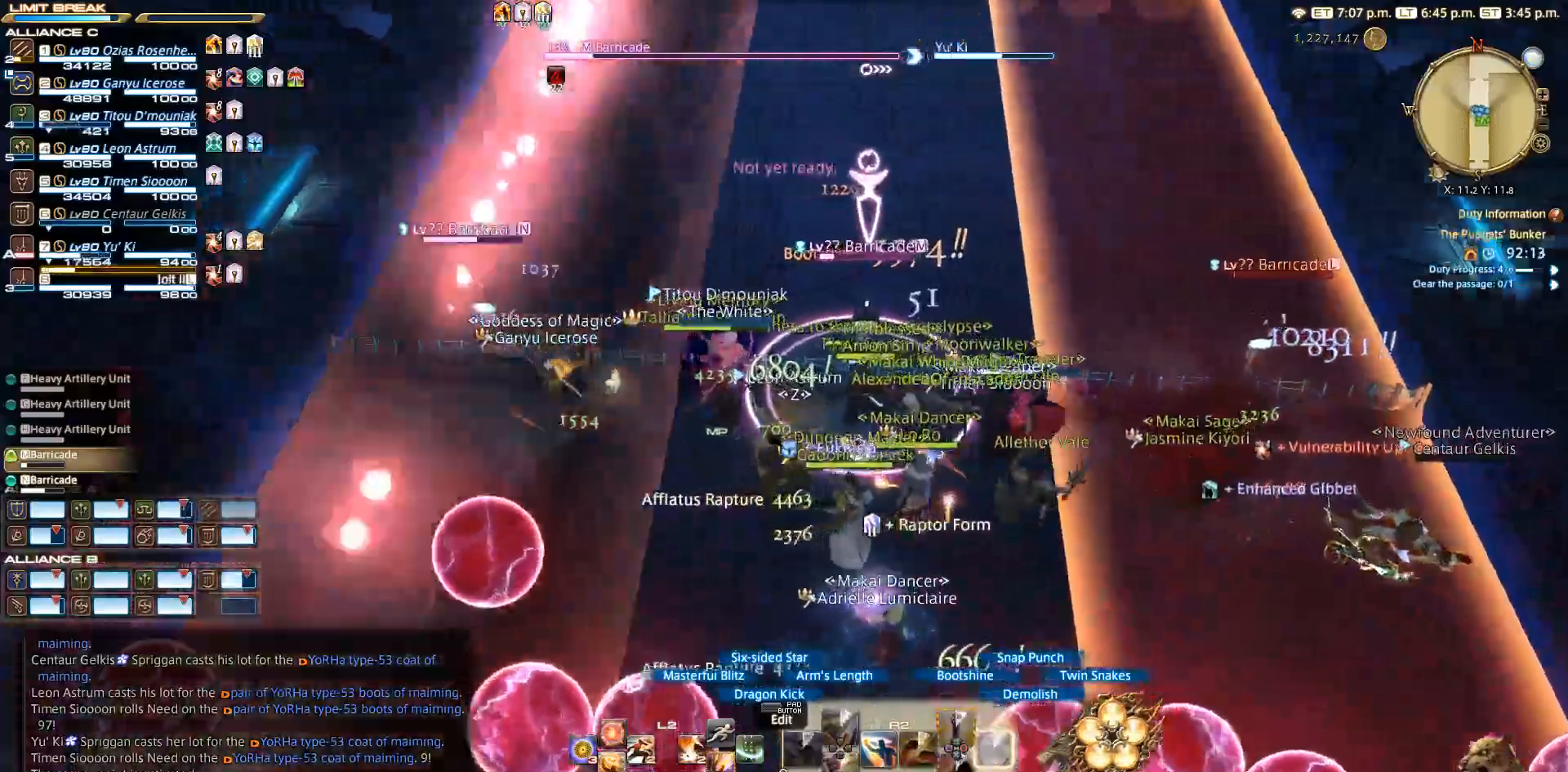
{"buttons": ["R2"], "left_stick": "up-left", "right_stick": "right", "events": [[67, "left_stick", "up-left"], [217, "R2", "up"], [300, "R2", "down"], [317, "right_stick", "right"]]}
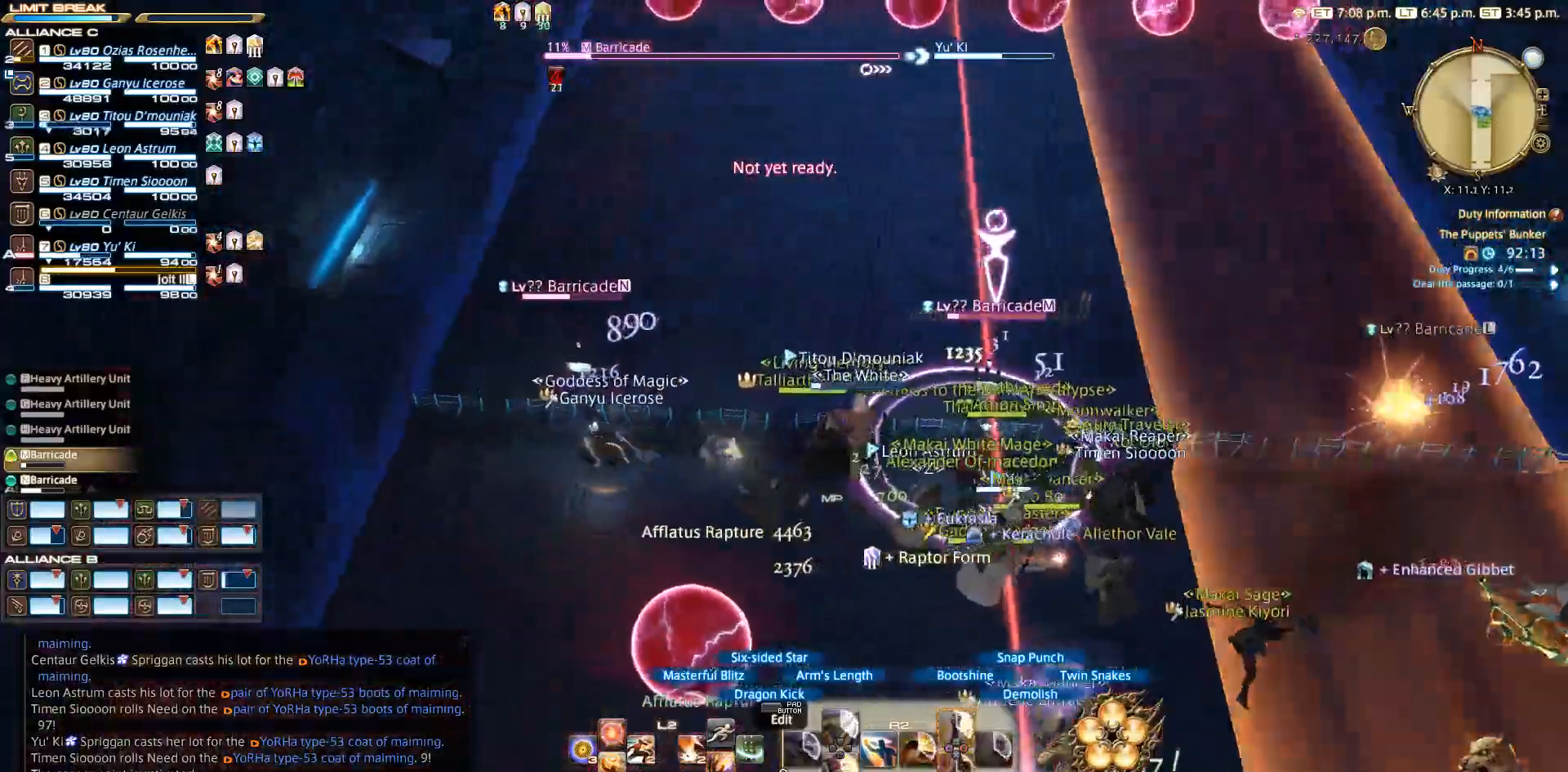
{"buttons": ["R2"], "left_stick": "right", "right_stick": "center", "events": [[250, "right_stick", "center"], [383, "TRIANGLE", "down"], [417, "left_stick", "right"], [483, "TRIANGLE", "up"]]}
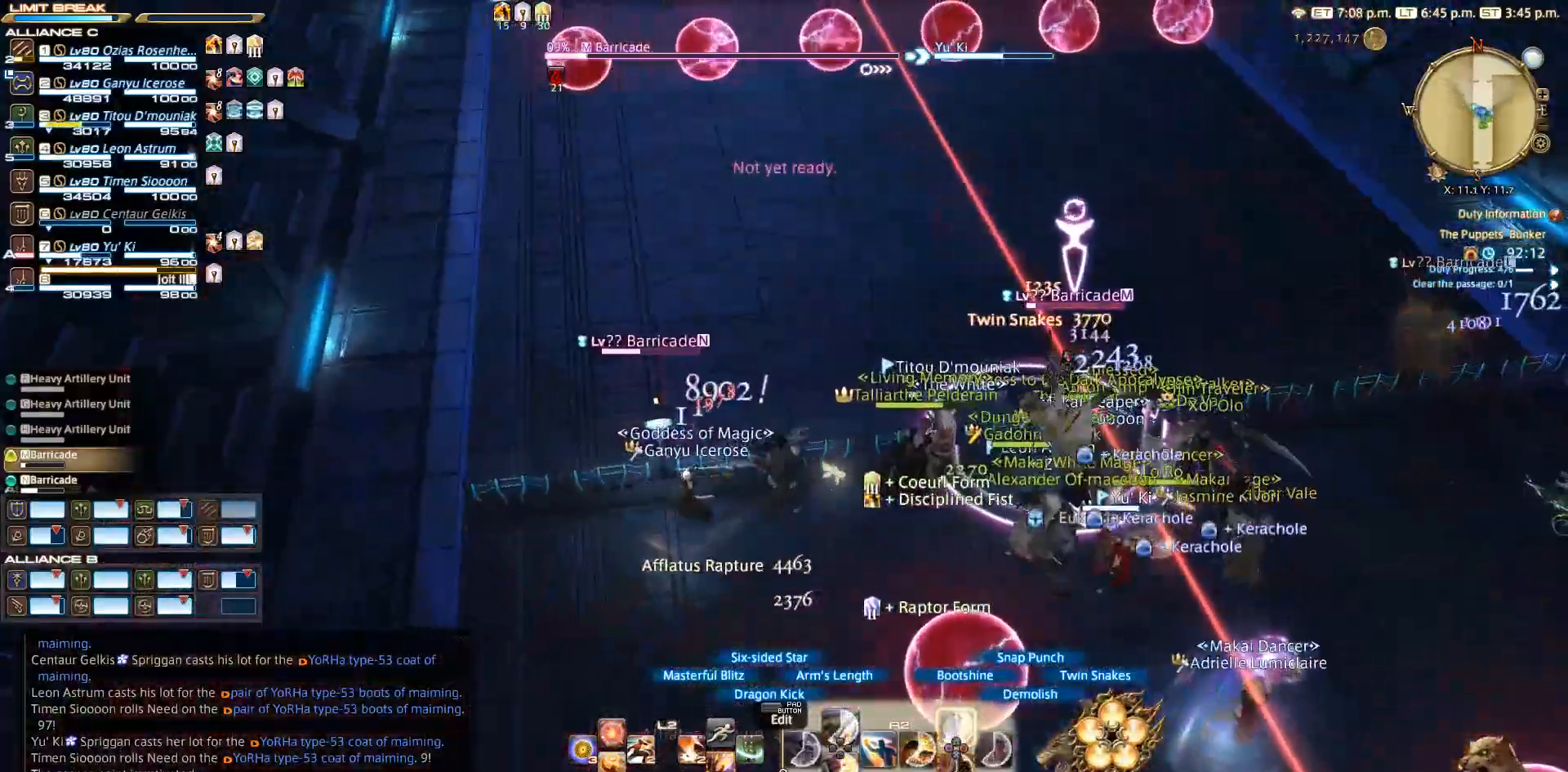
{"buttons": ["TRIANGLE", "R2"], "left_stick": "center", "right_stick": "center", "events": [[17, "left_stick", "center"], [33, "TRIANGLE", "down"], [117, "TRIANGLE", "up"], [150, "left_stick", "right"], [167, "TRIANGLE", "down"], [250, "TRIANGLE", "up"], [267, "left_stick", "center"], [317, "TRIANGLE", "down"], [317, "left_stick", "right"], [383, "TRIANGLE", "up"], [500, "TRIANGLE", "down"], [500, "left_stick", "center"]]}
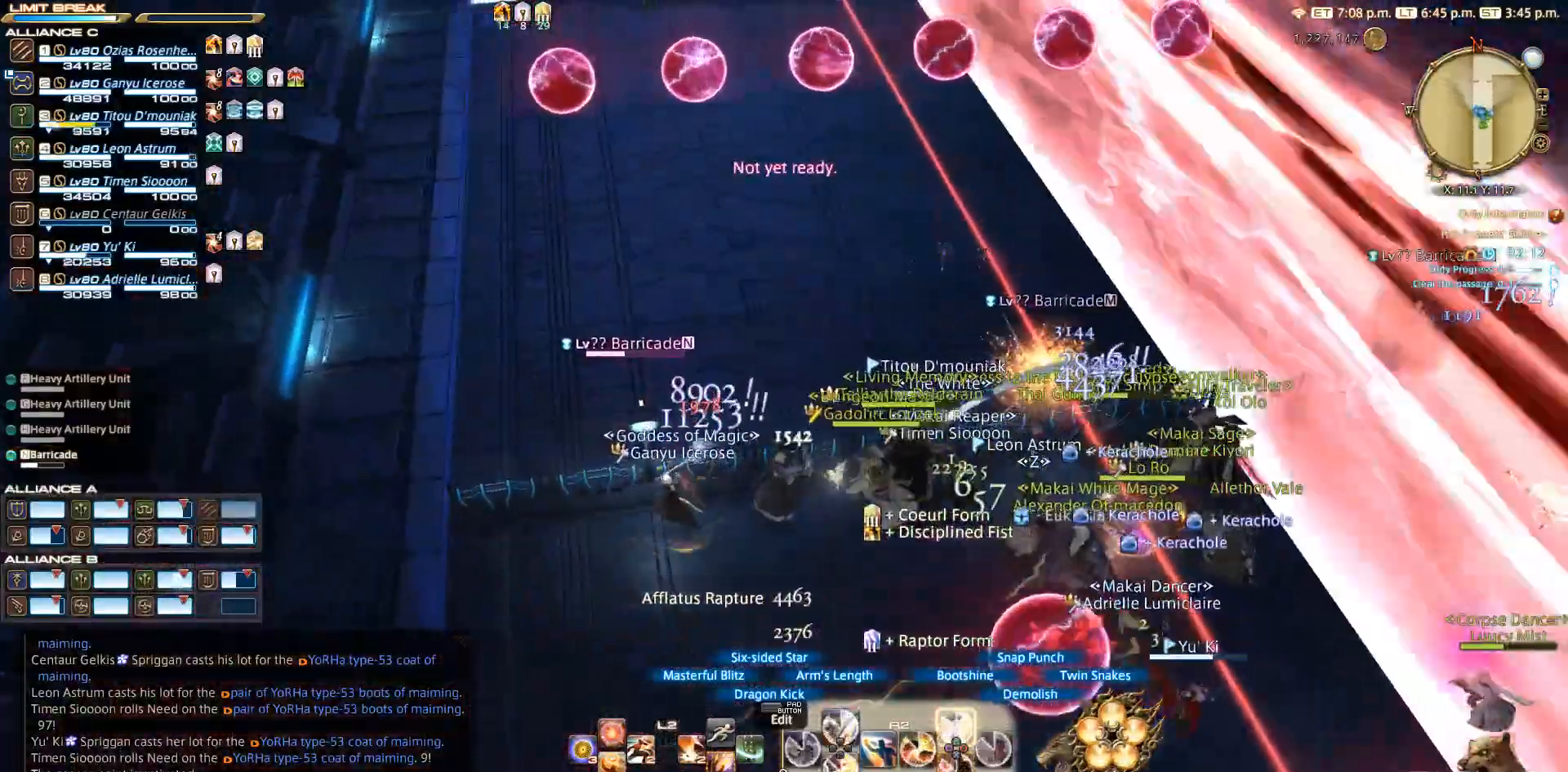
{"buttons": ["TRIANGLE", "R2"], "left_stick": "down-left", "right_stick": "center", "events": [[83, "TRIANGLE", "up"], [150, "R2", "up"], [150, "left_stick", "left"], [233, "CIRCLE", "down"], [250, "CROSS", "down"], [267, "CIRCLE", "up"], [367, "CROSS", "up"], [367, "R2", "down"], [433, "TRIANGLE", "down"], [500, "left_stick", "down-left"]]}
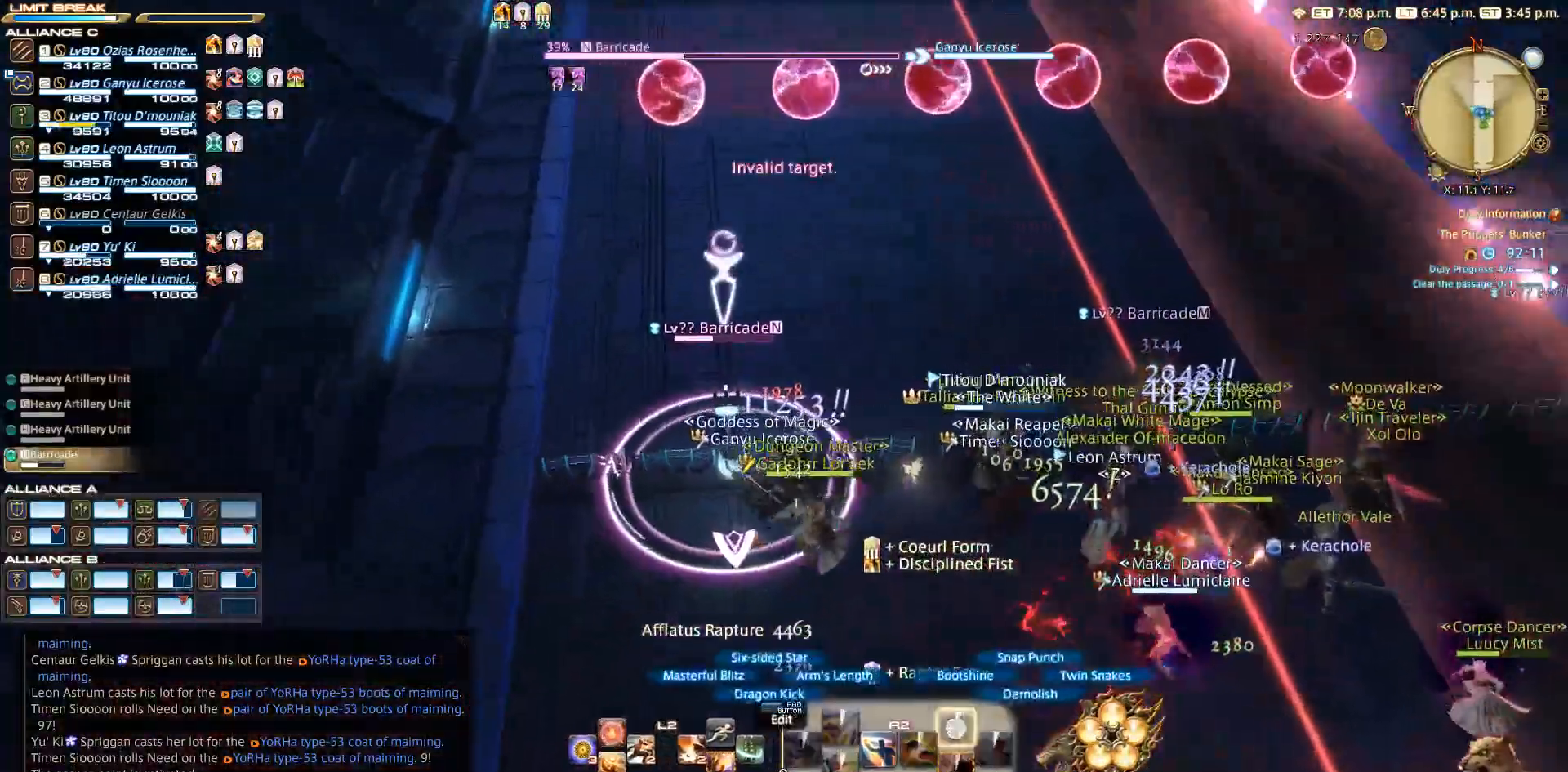
{"buttons": ["R2"], "left_stick": "center", "right_stick": "right", "events": [[50, "left_stick", "down"], [67, "TRIANGLE", "up"], [100, "left_stick", "down-right"], [267, "left_stick", "up-right"], [317, "left_stick", "center"], [400, "right_stick", "right"]]}
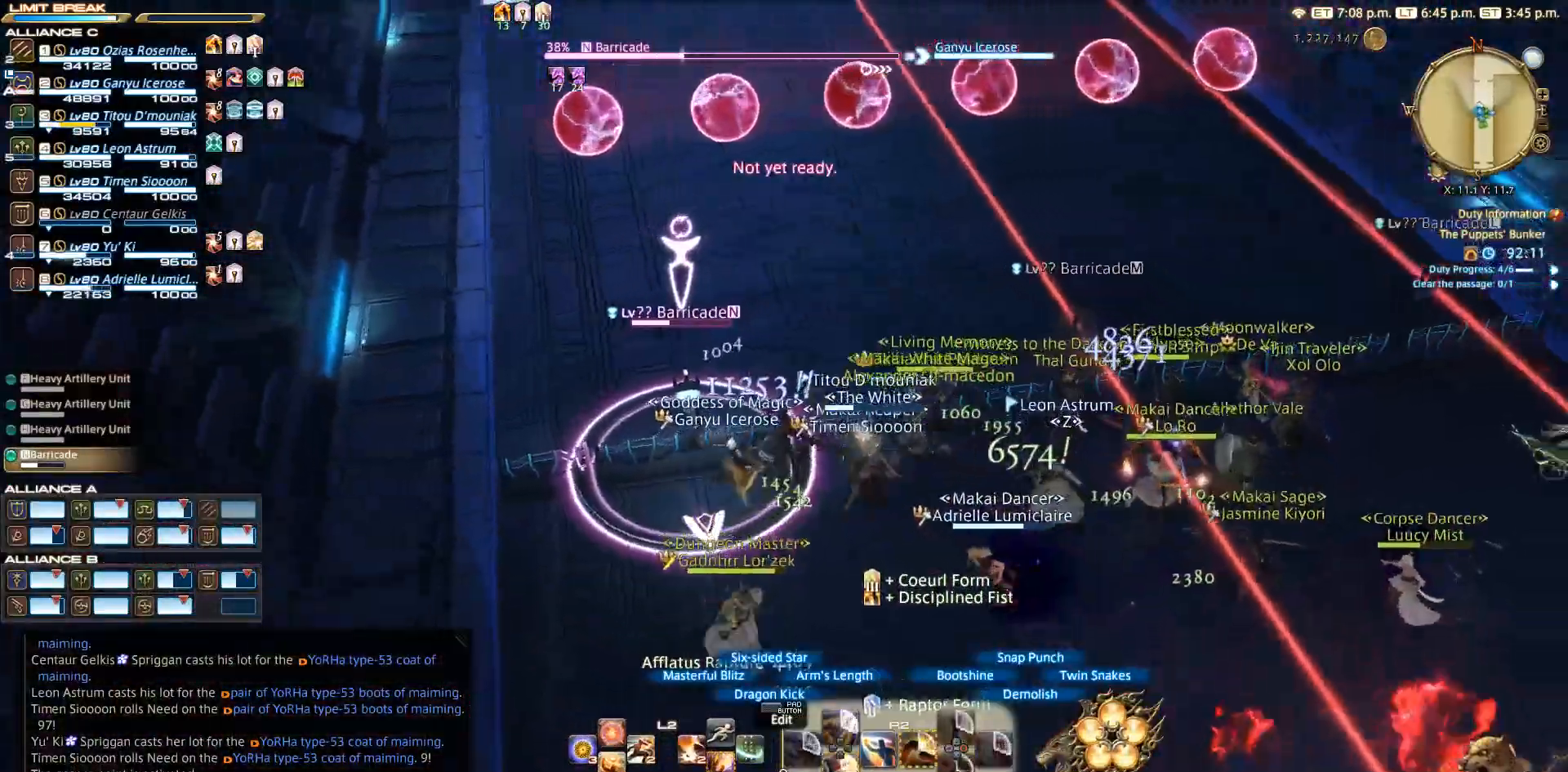
{"buttons": ["R2"], "left_stick": "center", "right_stick": "down-right", "events": [[50, "R2", "up"], [50, "right_stick", "center"], [150, "CROSS", "down"], [267, "CROSS", "up"], [450, "R2", "down"], [467, "right_stick", "down-right"]]}
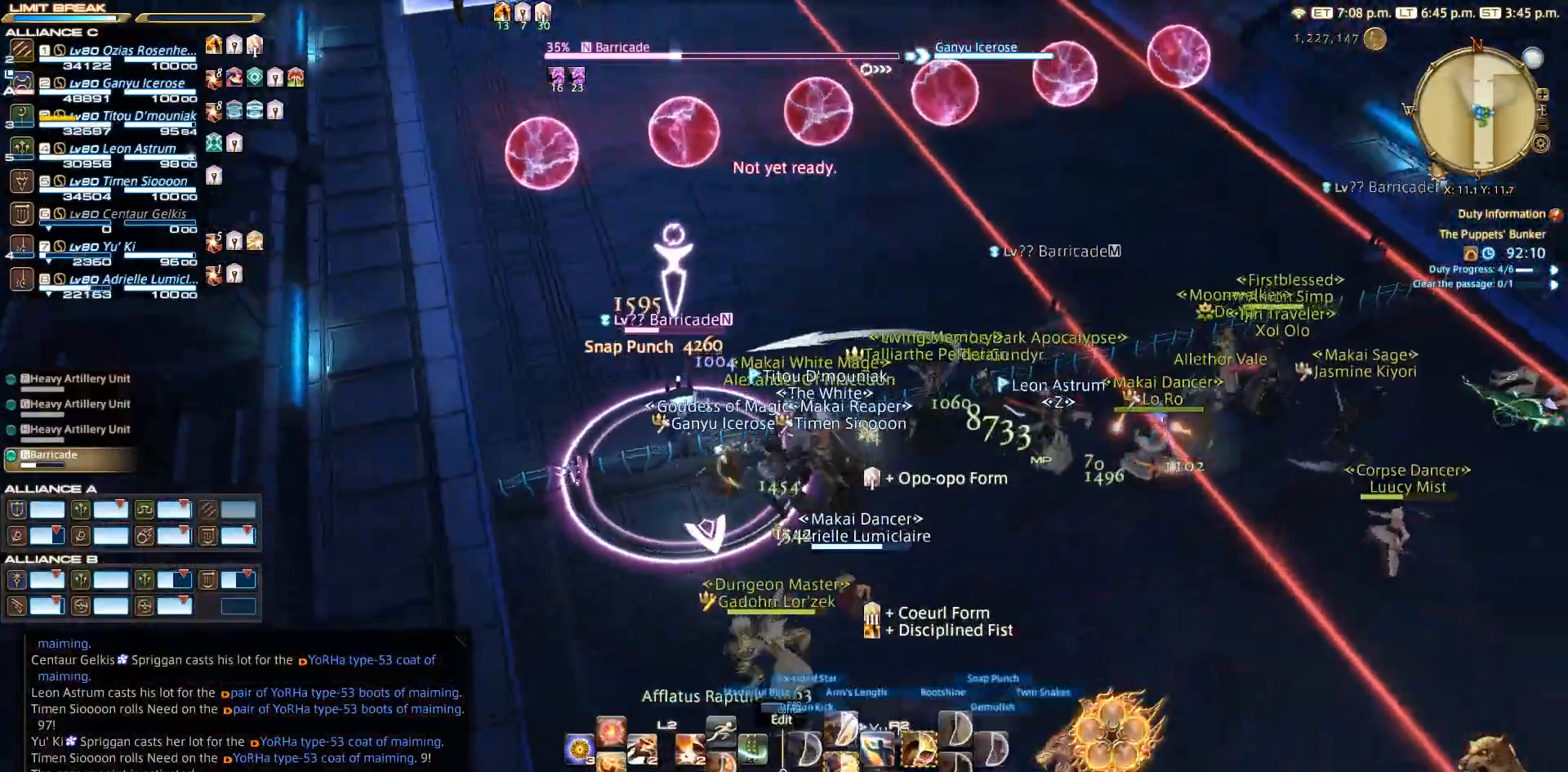
{"buttons": ["R2"], "left_stick": "down", "right_stick": "center", "events": [[117, "left_stick", "down"], [167, "right_stick", "center"], [283, "right_stick", "left"], [467, "right_stick", "center"]]}